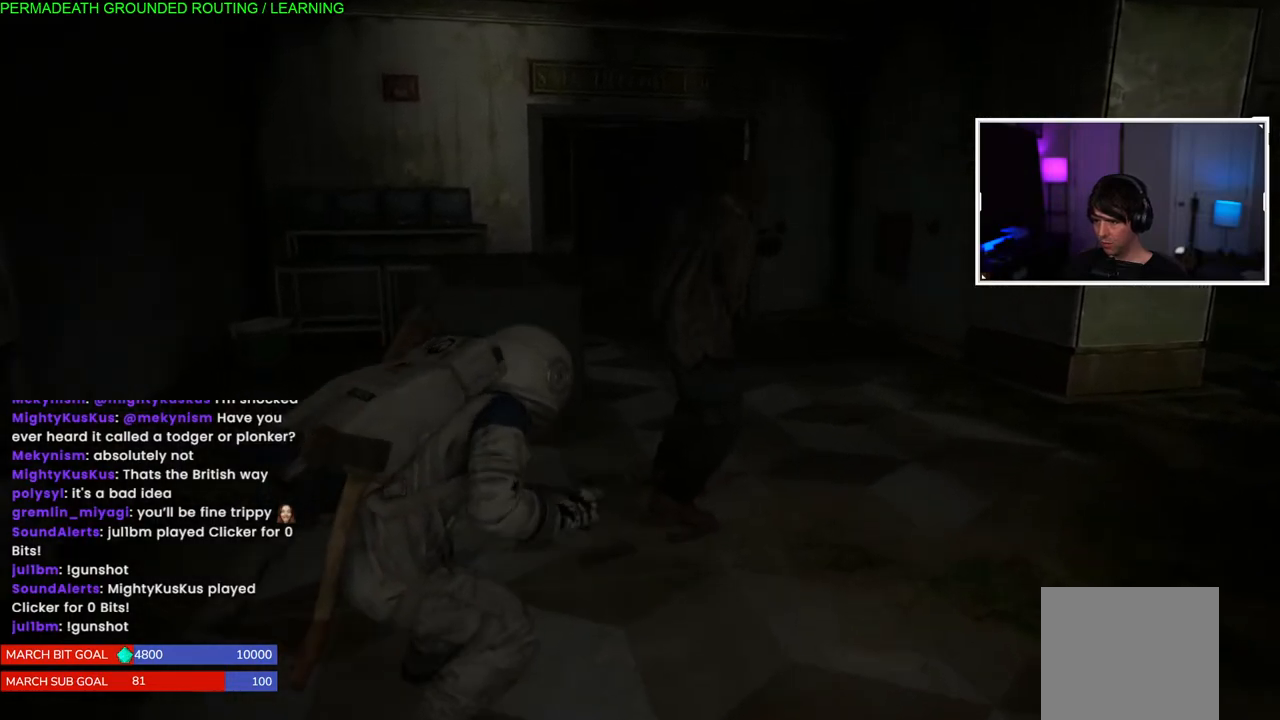
Gameplay with a controller (PlayStation layout); each line is a JSON object with the inputs held at the frame after it. "events" lists button and stick changes between this image and that frame as [ms after this image, input, new state], when the widget could be followed in between.
{"buttons": ["SQUARE"], "left_stick": "center", "right_stick": "center", "events": [[67, "TRIANGLE", "down"], [183, "TRIANGLE", "up"], [283, "SQUARE", "down"], [283, "left_stick", "center"], [433, "SQUARE", "up"], [483, "SQUARE", "down"]]}
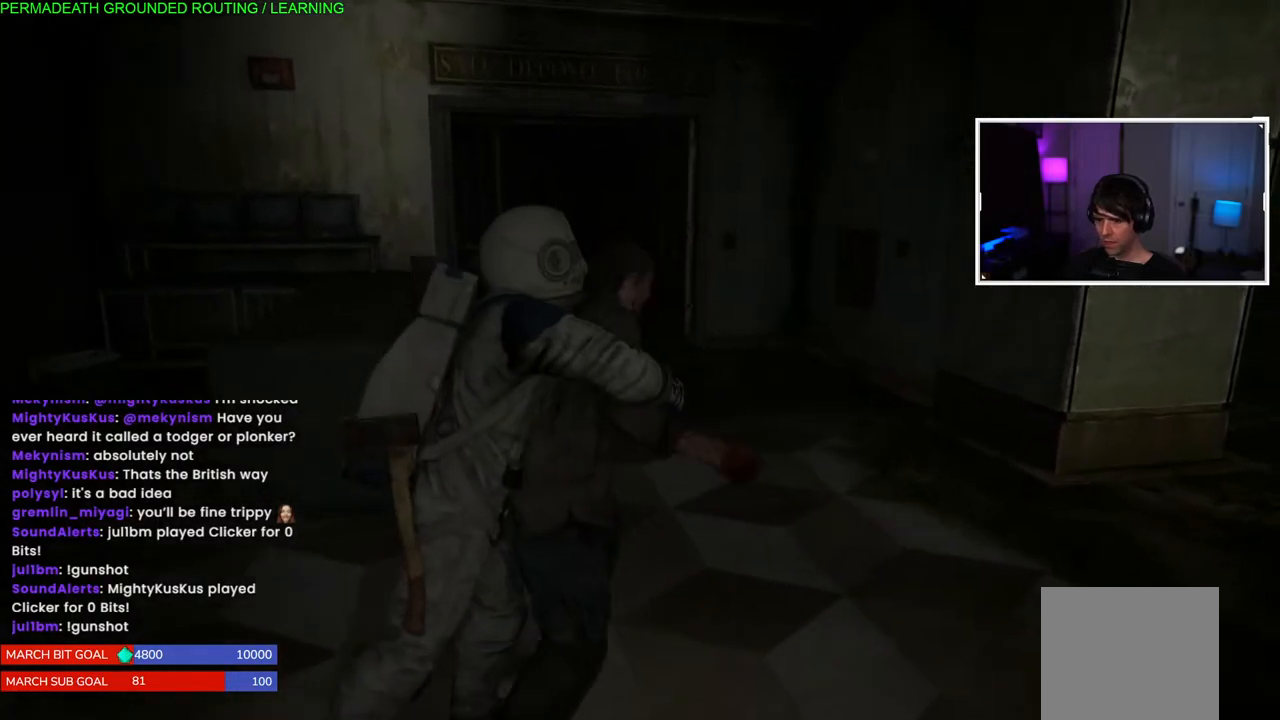
{"buttons": [], "left_stick": "center", "right_stick": "center", "events": [[83, "SQUARE", "up"], [167, "SQUARE", "down"], [283, "SQUARE", "up"], [350, "SQUARE", "down"], [467, "SQUARE", "up"]]}
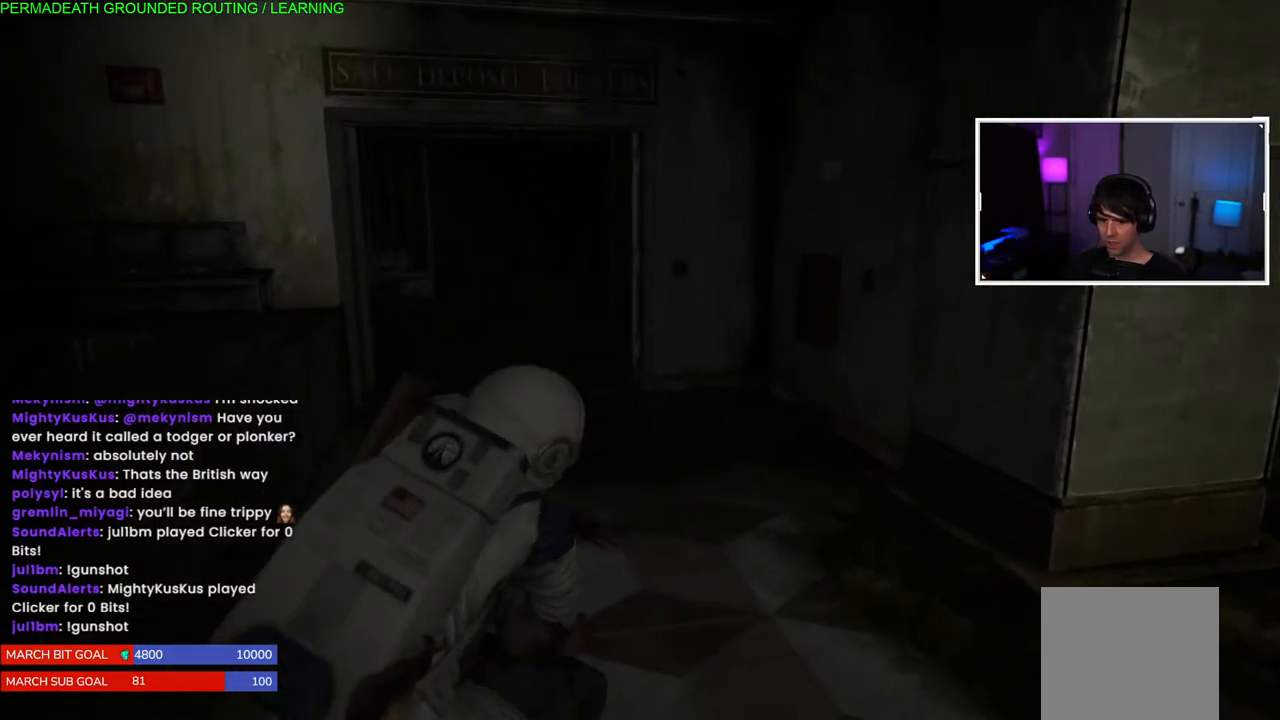
{"buttons": ["SQUARE"], "left_stick": "center", "right_stick": "center", "events": [[50, "SQUARE", "down"], [167, "SQUARE", "up"], [250, "SQUARE", "down"], [317, "SQUARE", "up"], [400, "SQUARE", "down"]]}
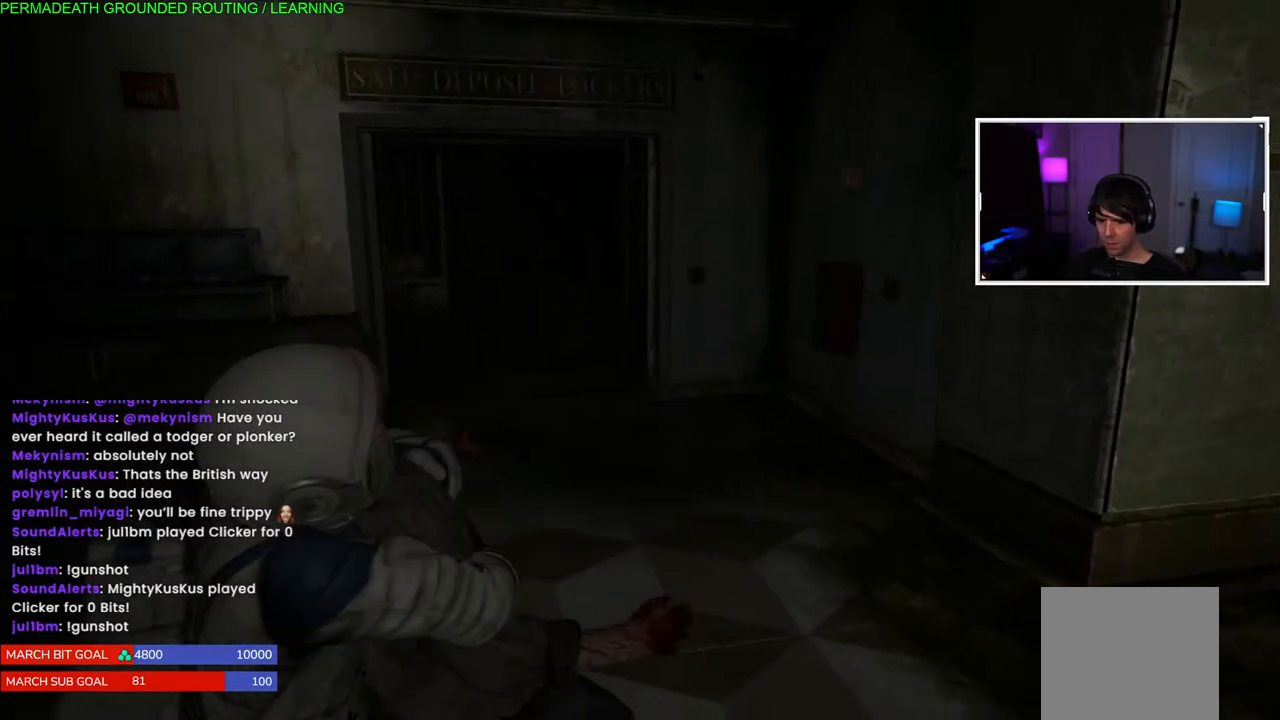
{"buttons": ["SQUARE"], "left_stick": "center", "right_stick": "center", "events": [[17, "SQUARE", "up"], [83, "SQUARE", "down"], [200, "SQUARE", "up"], [267, "SQUARE", "down"], [367, "SQUARE", "up"], [450, "SQUARE", "down"]]}
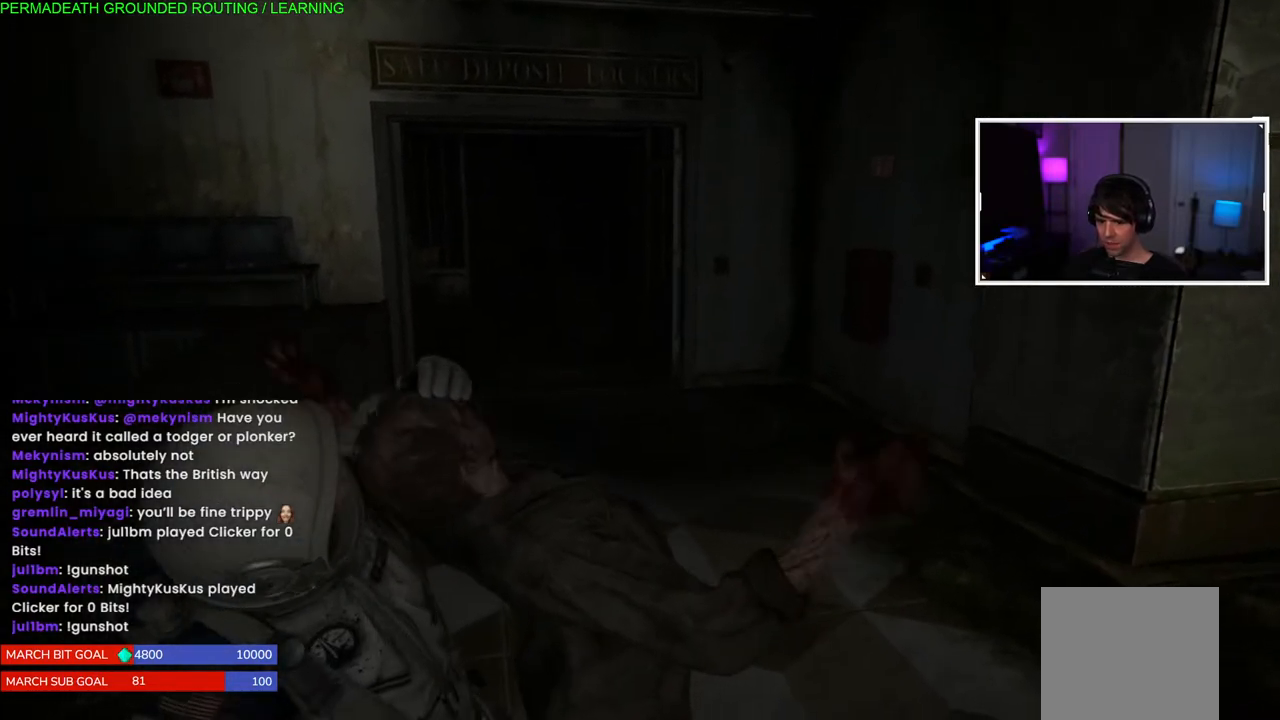
{"buttons": [], "left_stick": "center", "right_stick": "center", "events": [[50, "SQUARE", "up"], [133, "SQUARE", "down"], [250, "SQUARE", "up"], [317, "SQUARE", "down"], [433, "SQUARE", "up"]]}
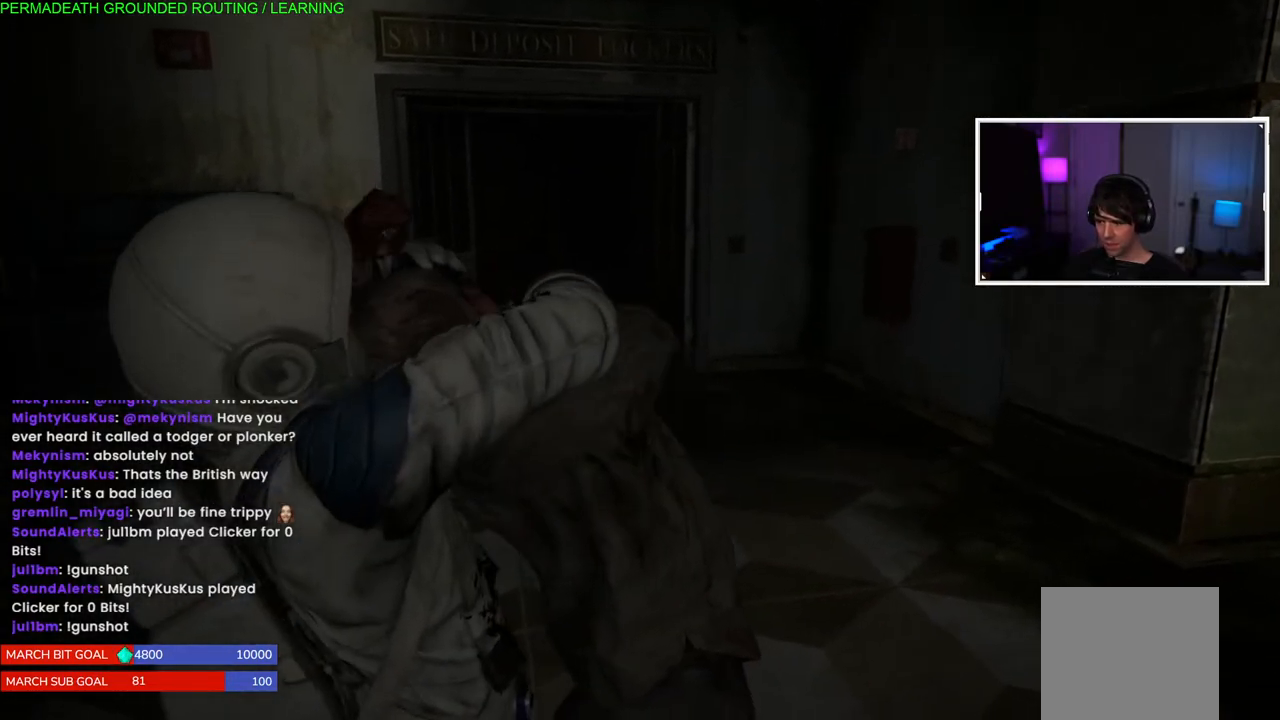
{"buttons": [], "left_stick": "center", "right_stick": "center", "events": [[17, "SQUARE", "down"], [117, "SQUARE", "up"], [200, "SQUARE", "down"], [317, "SQUARE", "up"], [400, "SQUARE", "down"], [500, "SQUARE", "up"]]}
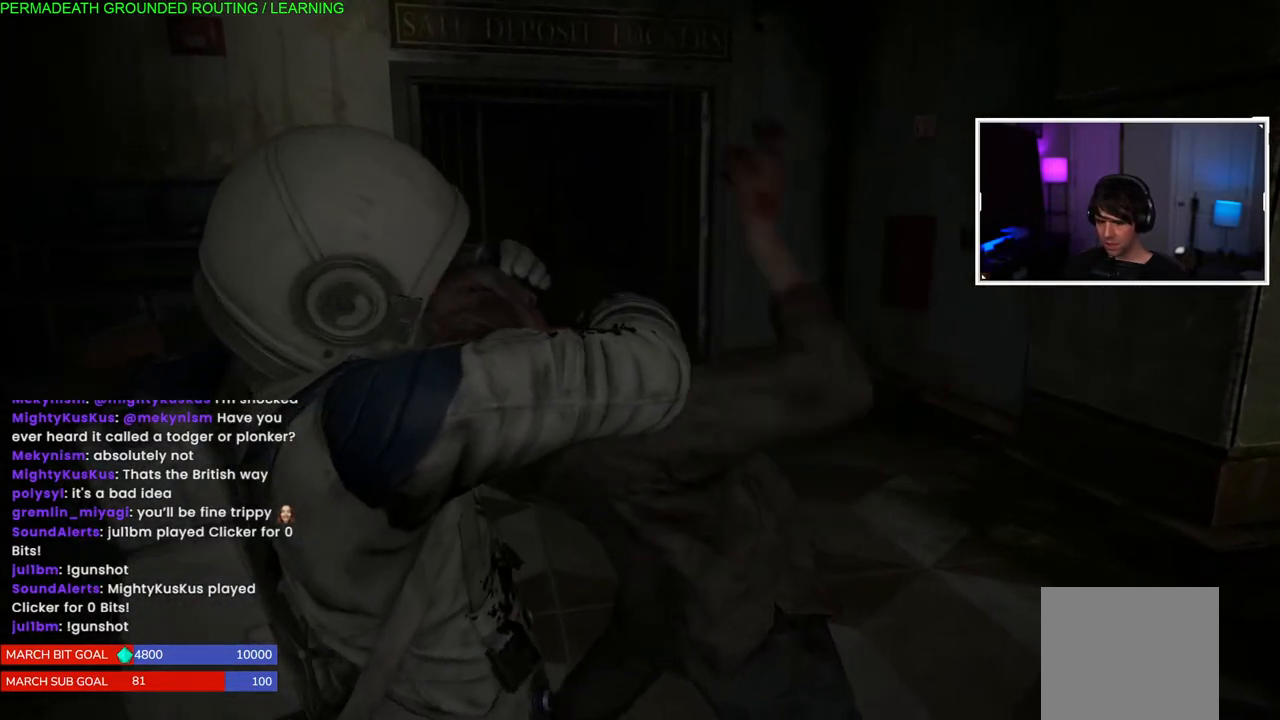
{"buttons": ["SQUARE"], "left_stick": "center", "right_stick": "center", "events": [[83, "SQUARE", "down"], [183, "SQUARE", "up"], [267, "SQUARE", "down"], [367, "SQUARE", "up"], [450, "SQUARE", "down"]]}
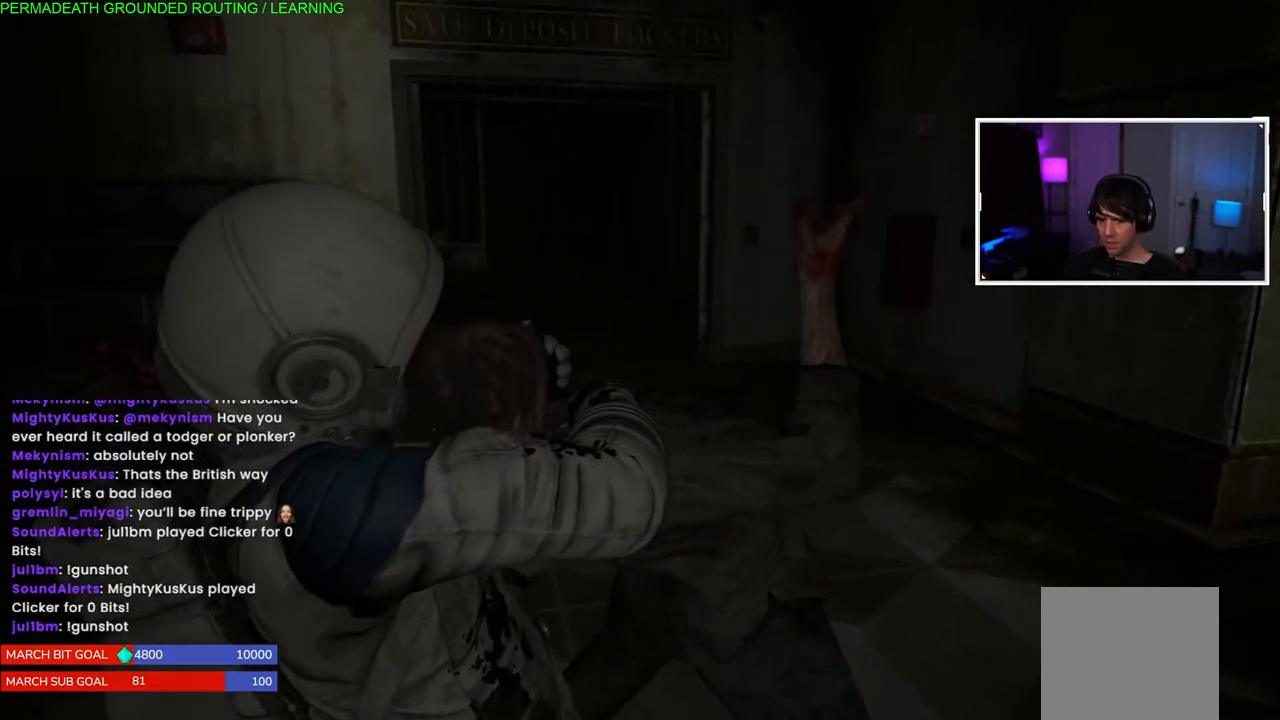
{"buttons": ["SQUARE"], "left_stick": "center", "right_stick": "center", "events": [[67, "SQUARE", "up"], [133, "SQUARE", "down"], [233, "SQUARE", "up"], [317, "SQUARE", "down"], [417, "SQUARE", "up"], [500, "SQUARE", "down"]]}
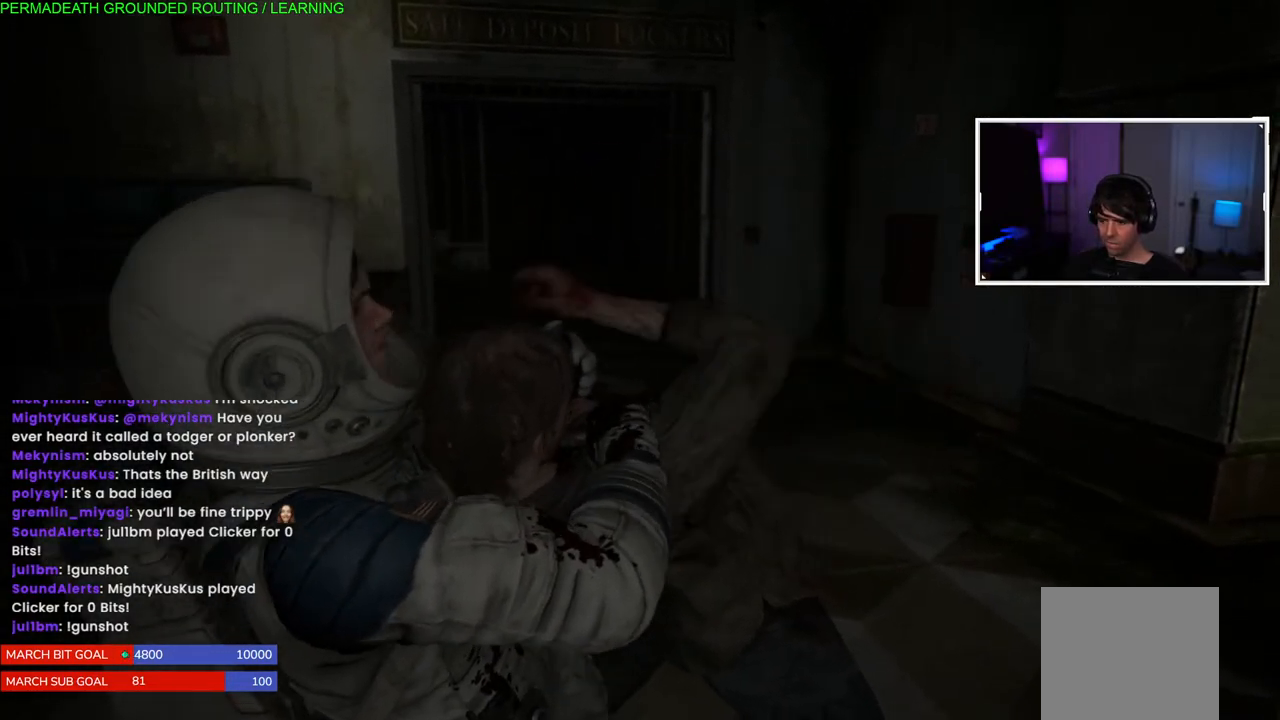
{"buttons": [], "left_stick": "center", "right_stick": "center", "events": [[100, "SQUARE", "up"], [167, "SQUARE", "down"], [267, "SQUARE", "up"], [350, "SQUARE", "down"], [433, "SQUARE", "up"]]}
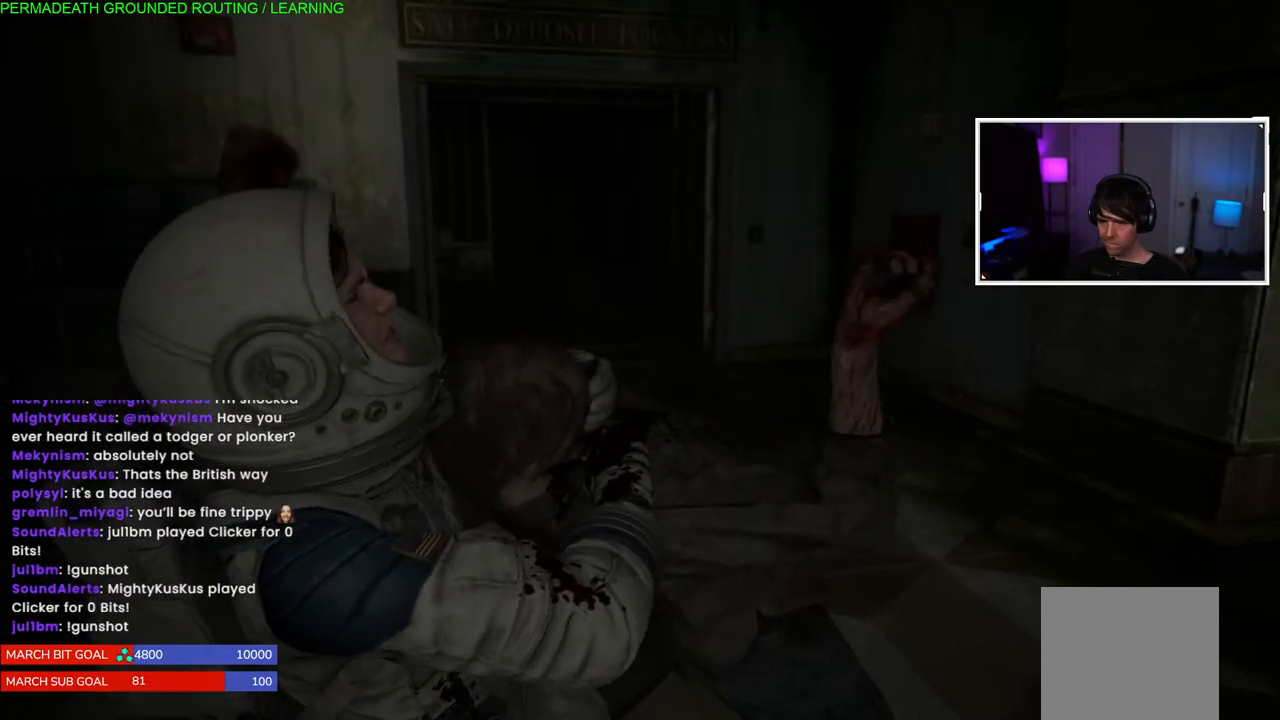
{"buttons": [], "left_stick": "center", "right_stick": "center", "events": [[17, "SQUARE", "down"], [117, "SQUARE", "up"], [217, "SQUARE", "down"], [317, "SQUARE", "up"], [400, "SQUARE", "down"], [483, "SQUARE", "up"]]}
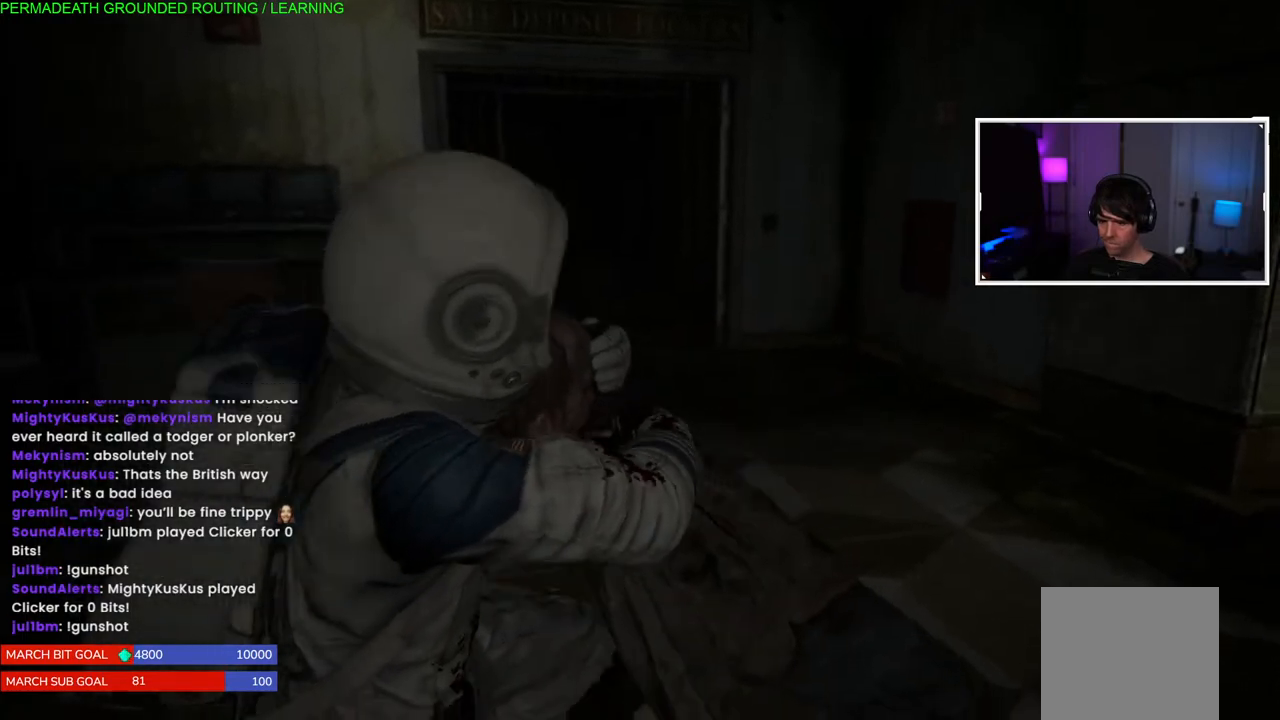
{"buttons": ["SQUARE"], "left_stick": "center", "right_stick": "center", "events": [[67, "SQUARE", "down"], [167, "SQUARE", "up"], [250, "SQUARE", "down"], [333, "SQUARE", "up"], [433, "SQUARE", "down"]]}
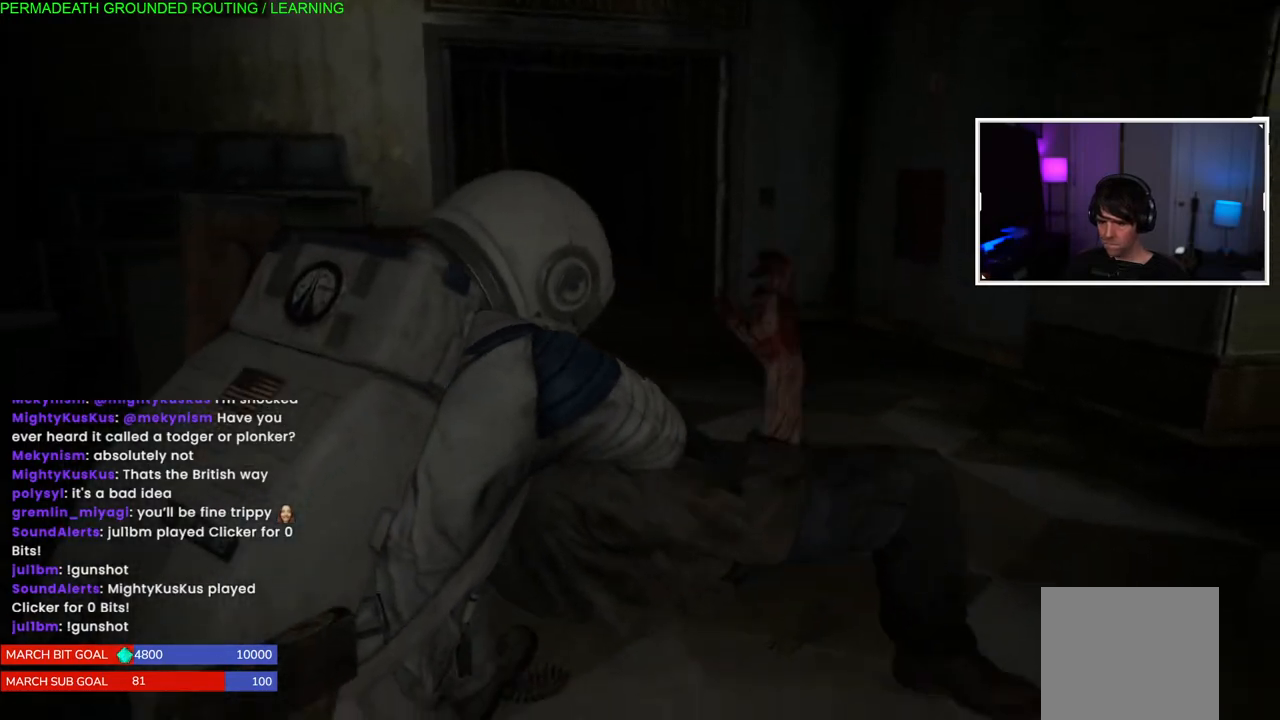
{"buttons": ["SQUARE"], "left_stick": "center", "right_stick": "center", "events": [[33, "SQUARE", "up"], [100, "SQUARE", "down"], [217, "SQUARE", "up"], [300, "SQUARE", "down"], [400, "SQUARE", "up"], [483, "SQUARE", "down"]]}
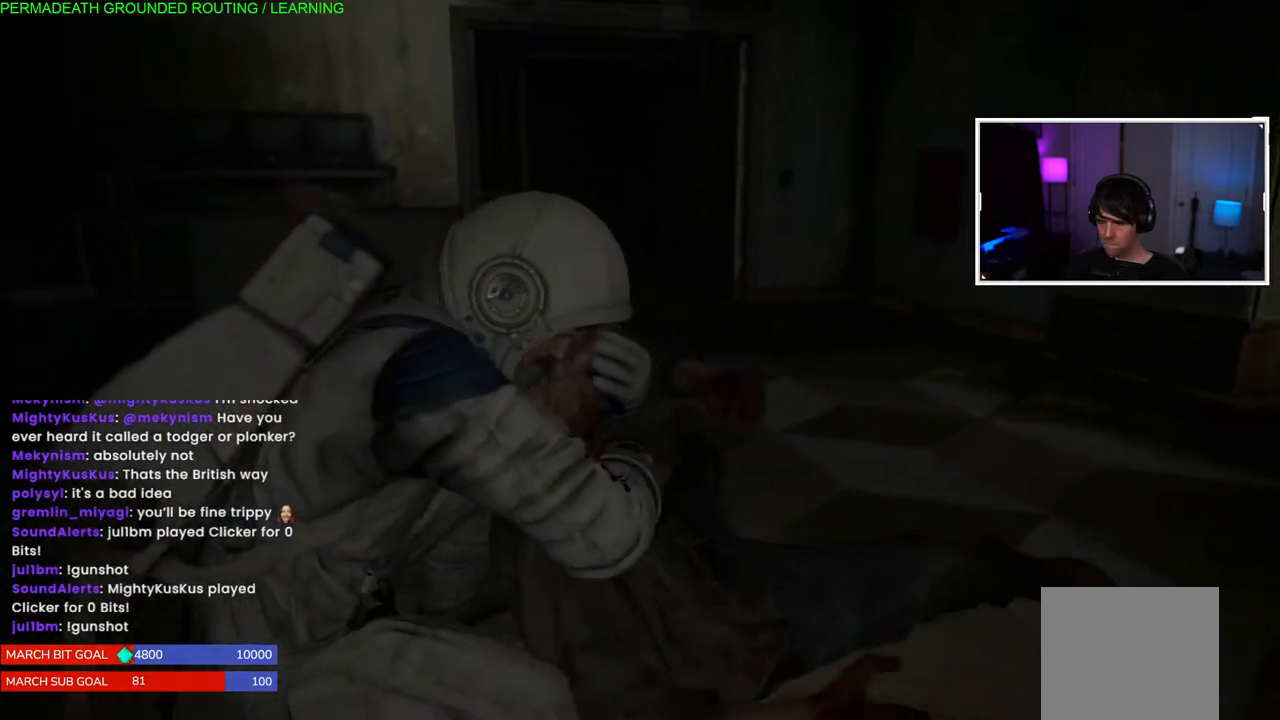
{"buttons": [], "left_stick": "center", "right_stick": "center", "events": [[67, "SQUARE", "up"], [150, "SQUARE", "down"], [250, "SQUARE", "up"], [333, "SQUARE", "down"], [433, "SQUARE", "up"]]}
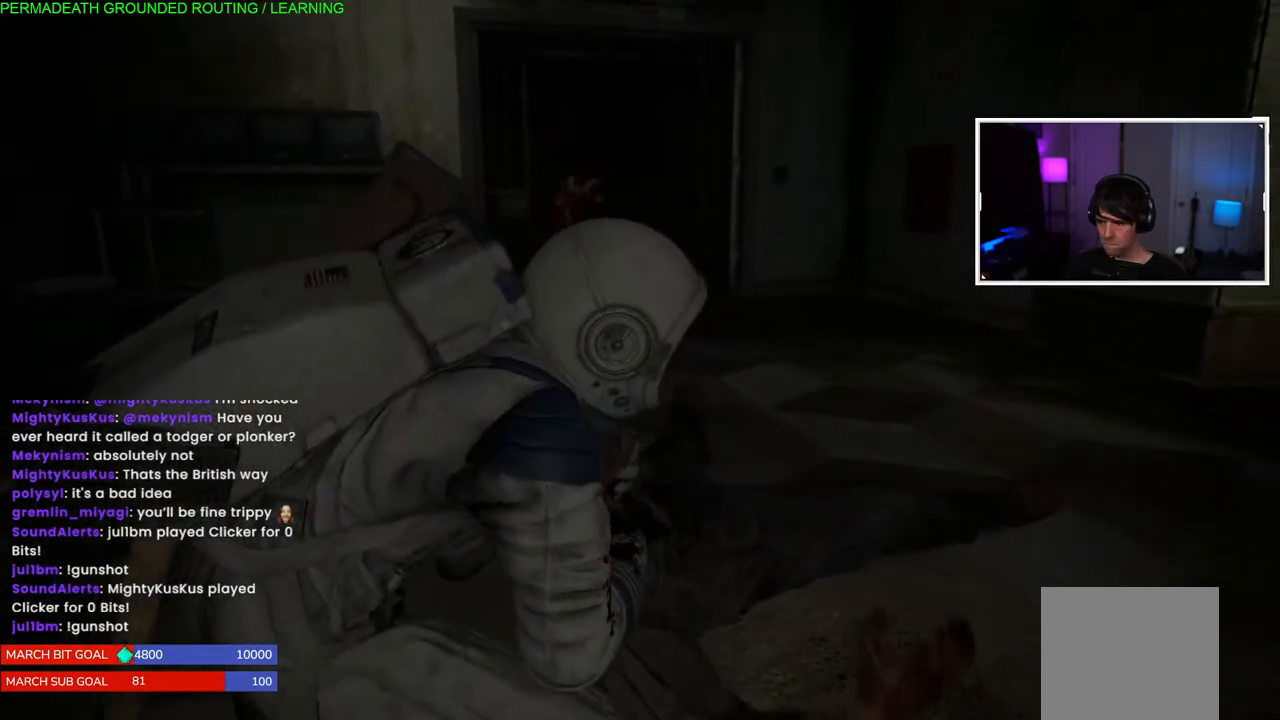
{"buttons": [], "left_stick": "up-left", "right_stick": "center", "events": [[17, "SQUARE", "down"], [83, "SQUARE", "up"], [183, "left_stick", "up-left"], [217, "right_stick", "left"], [500, "right_stick", "center"]]}
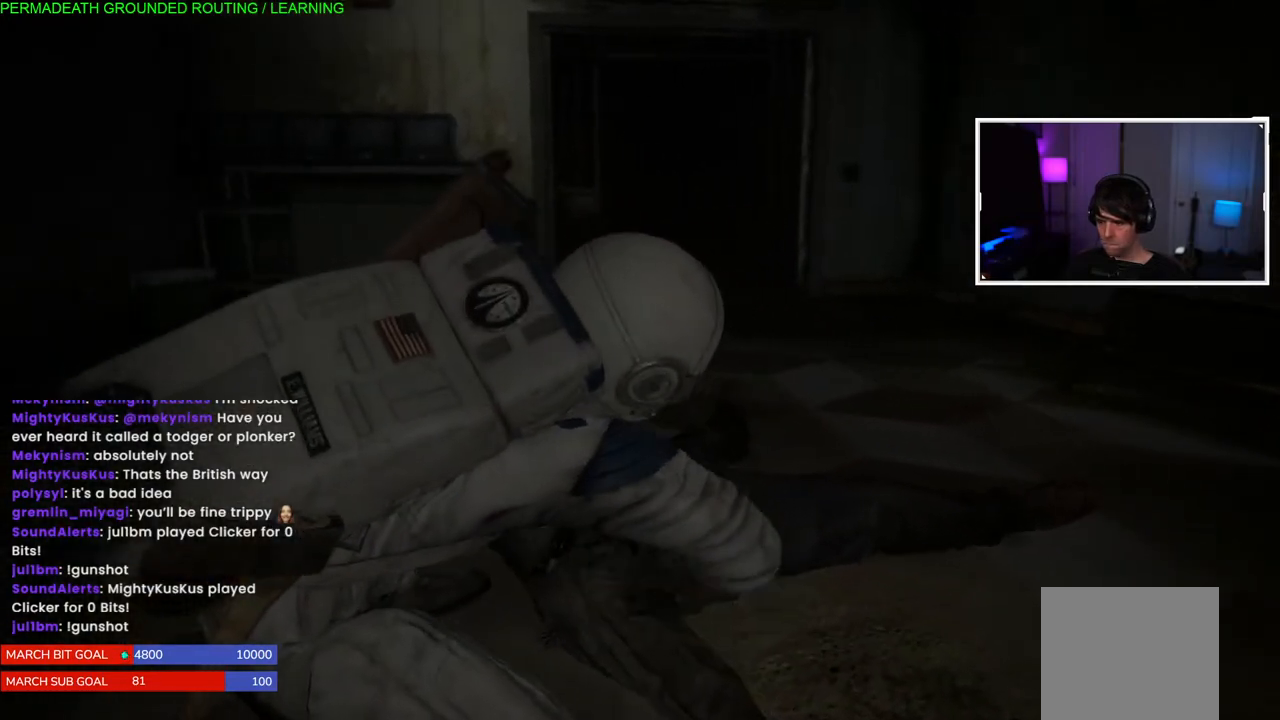
{"buttons": [], "left_stick": "up-left", "right_stick": "center", "events": []}
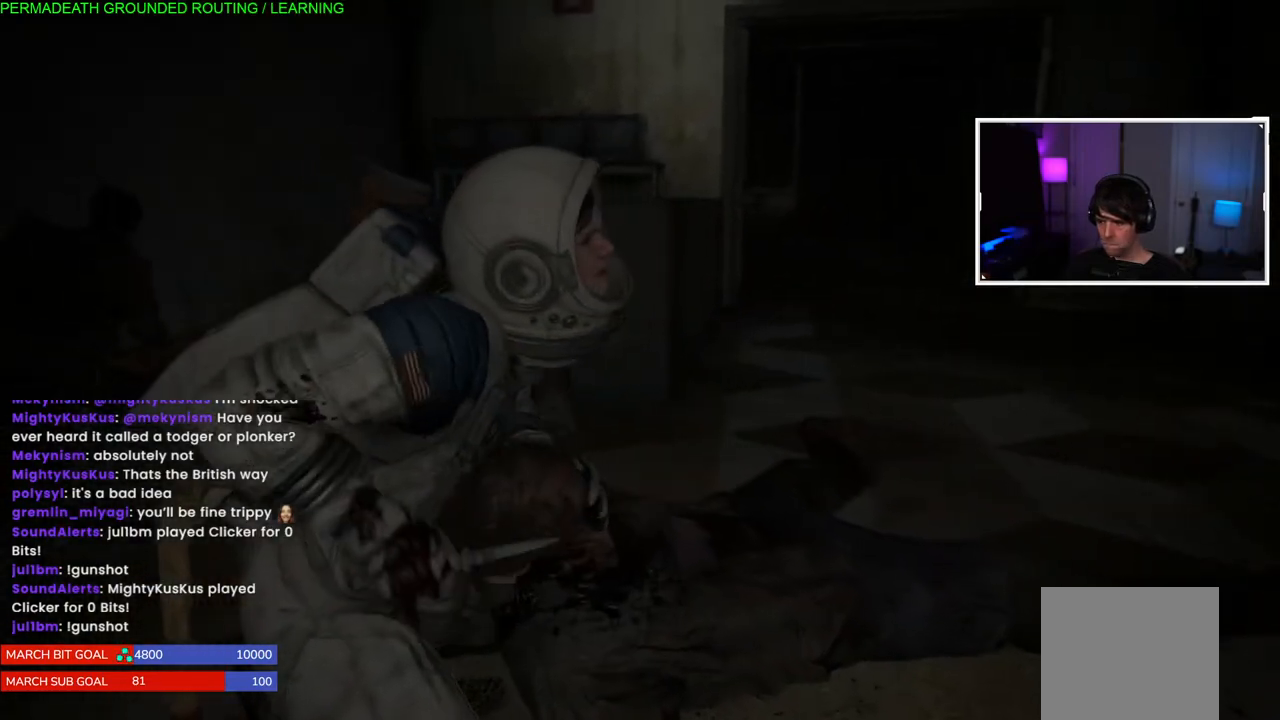
{"buttons": [], "left_stick": "up-left", "right_stick": "center", "events": []}
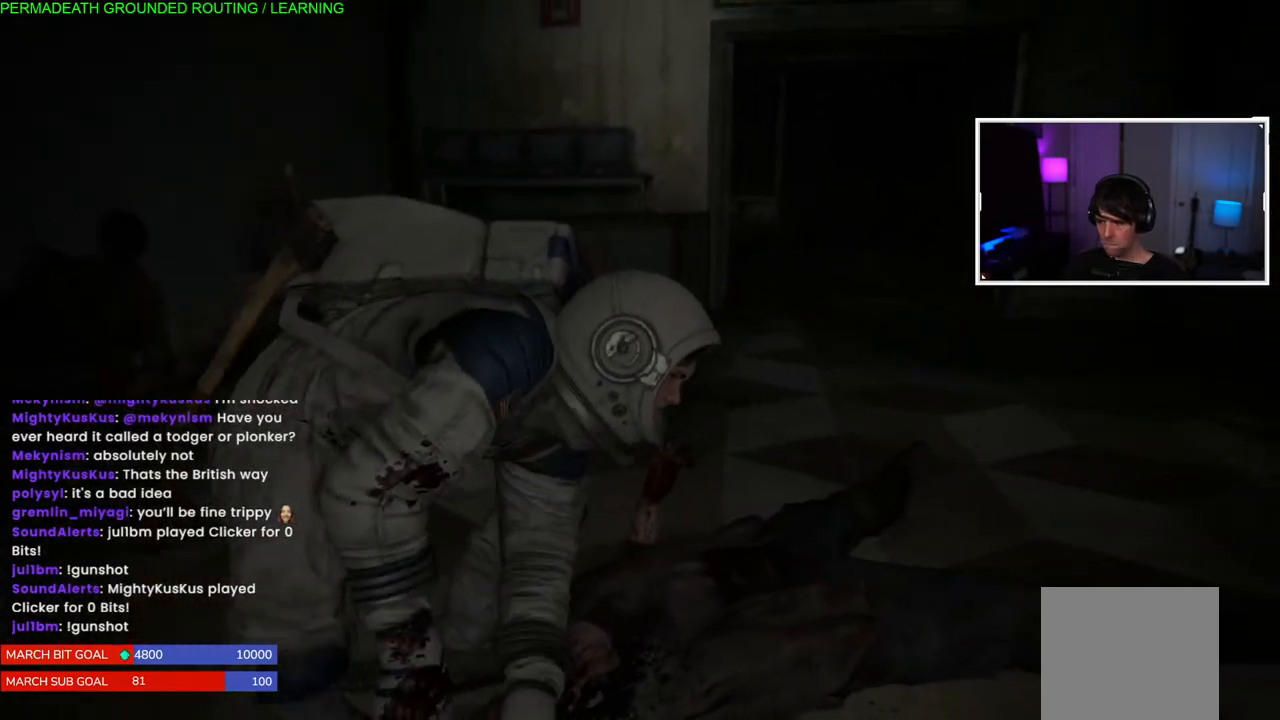
{"buttons": [], "left_stick": "up-left", "right_stick": "center", "events": []}
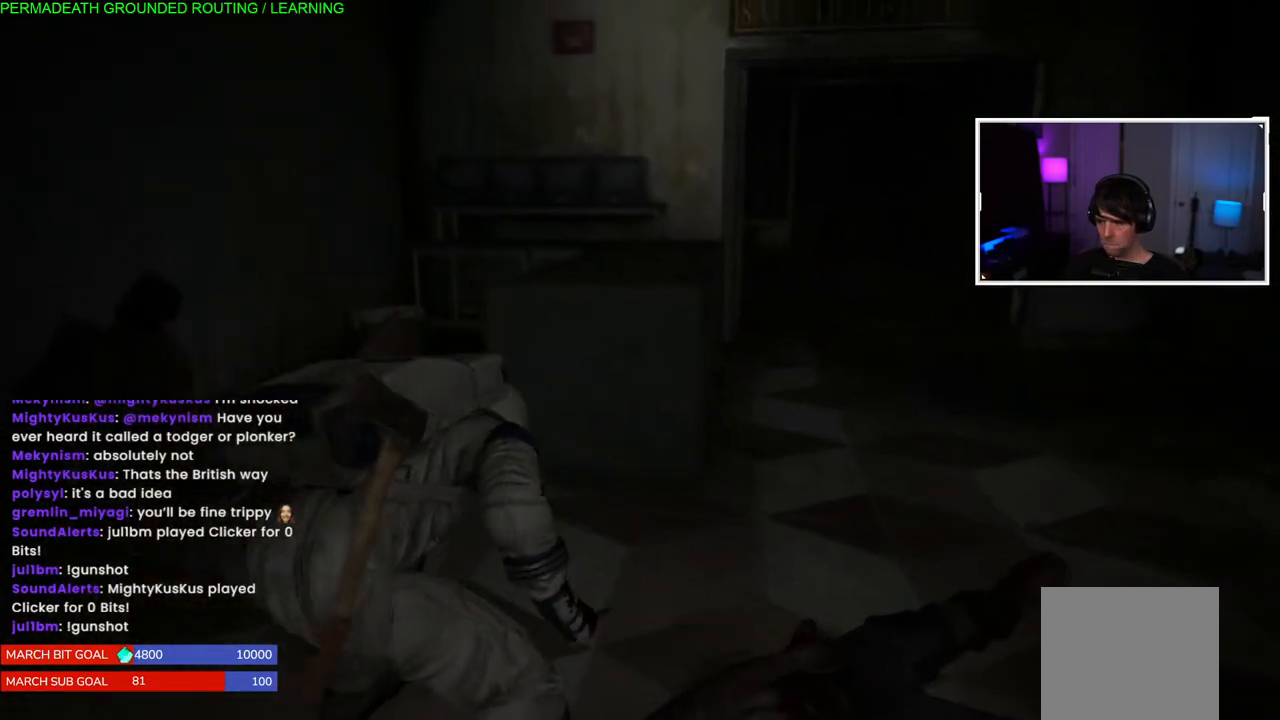
{"buttons": [], "left_stick": "up-left", "right_stick": "right", "events": [[333, "right_stick", "right"]]}
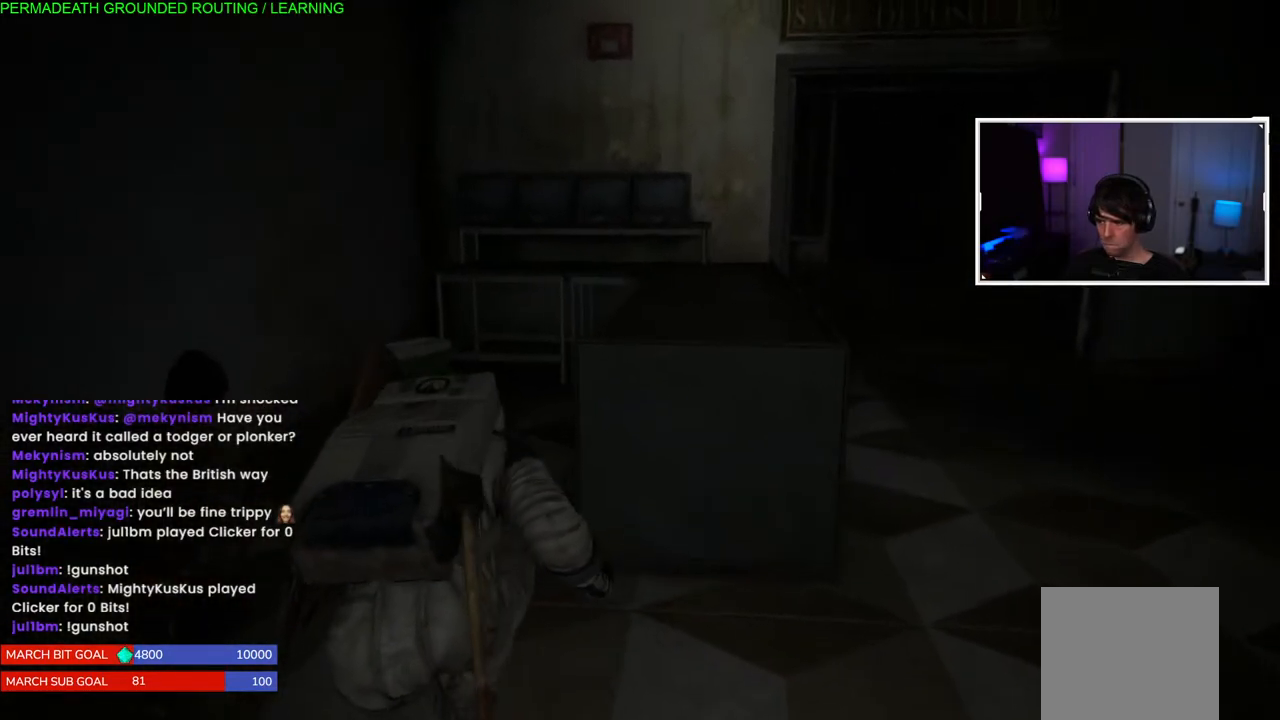
{"buttons": [], "left_stick": "up-left", "right_stick": "right", "events": []}
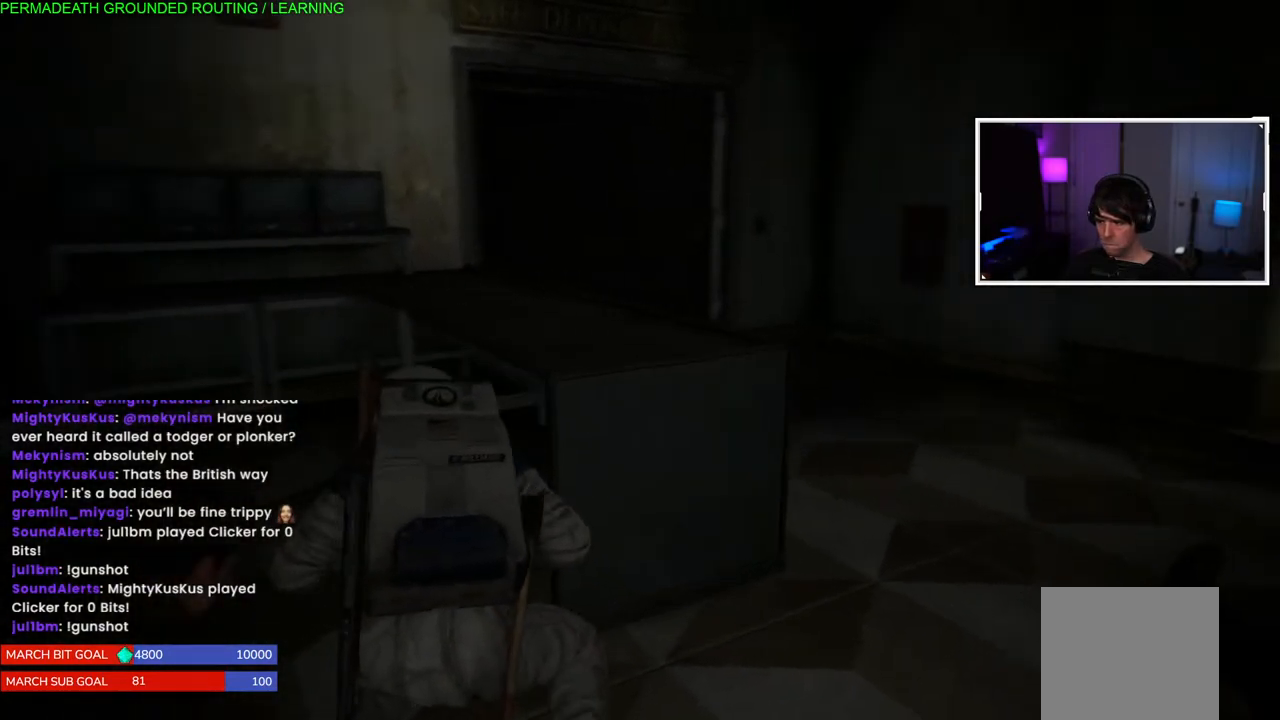
{"buttons": [], "left_stick": "up-left", "right_stick": "right", "events": [[233, "right_stick", "center"], [383, "right_stick", "right"]]}
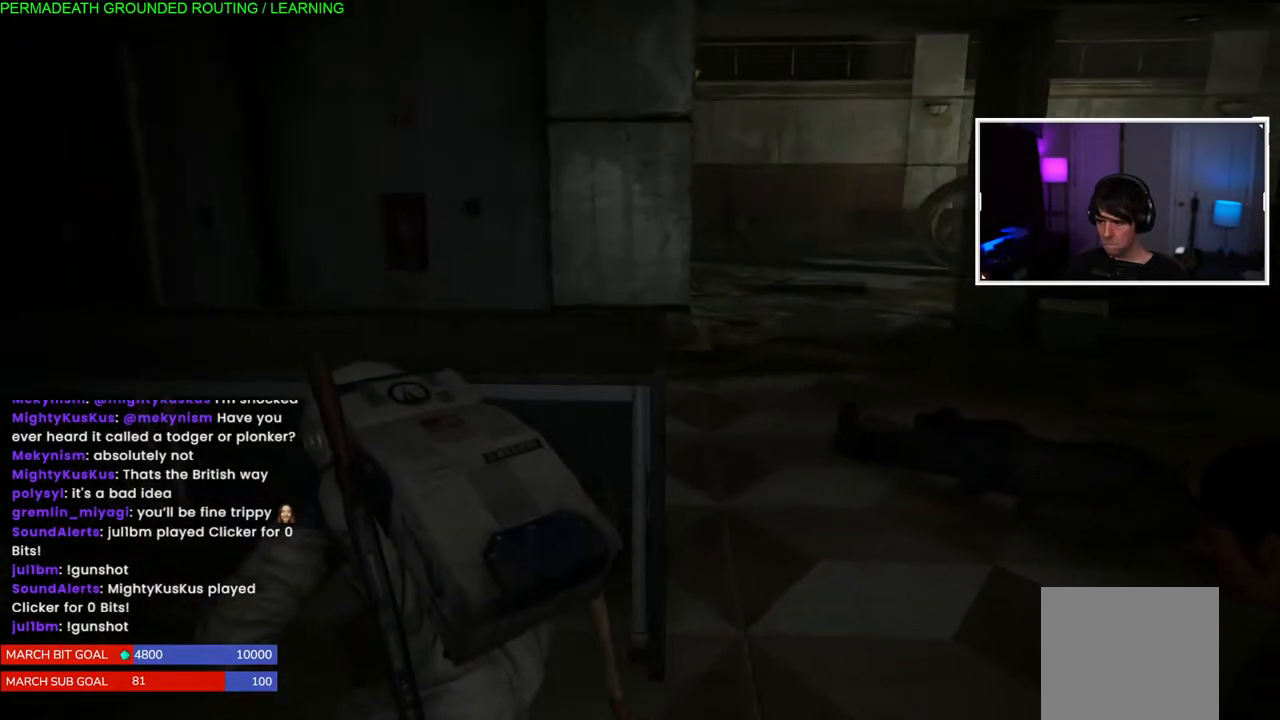
{"buttons": [], "left_stick": "left", "right_stick": "right", "events": [[133, "left_stick", "left"]]}
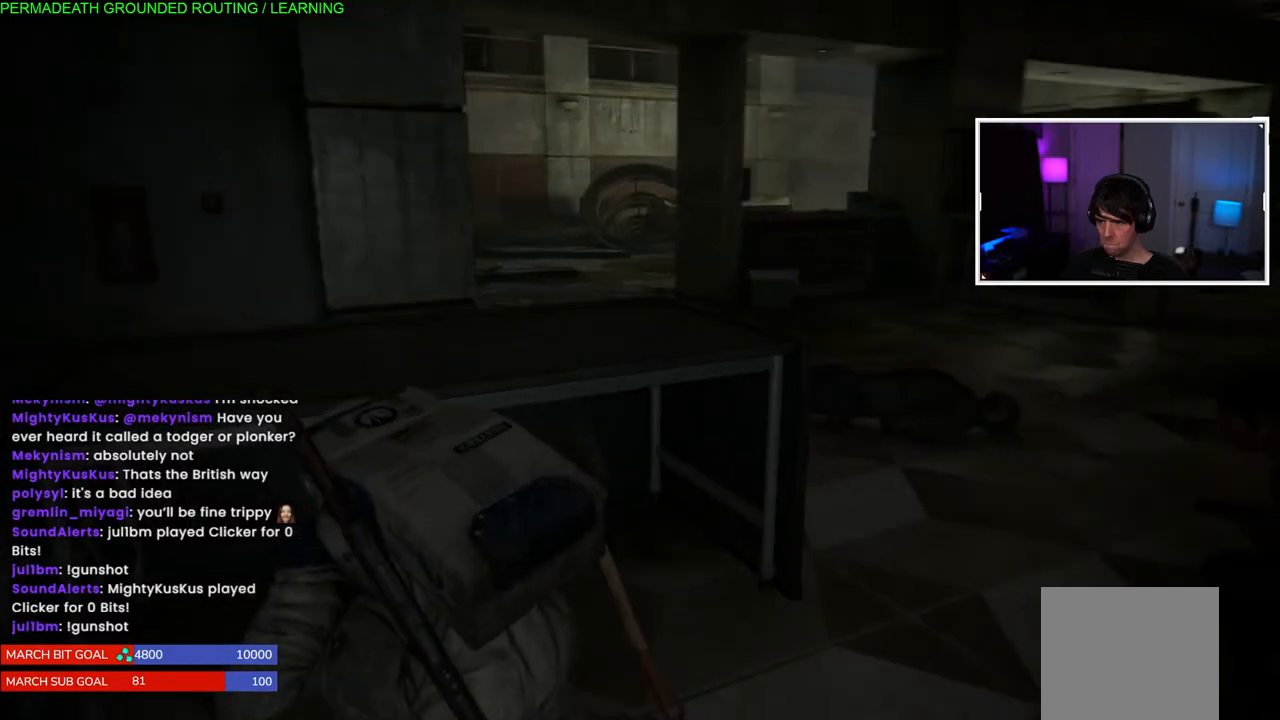
{"buttons": [], "left_stick": "left", "right_stick": "center", "events": [[467, "right_stick", "center"]]}
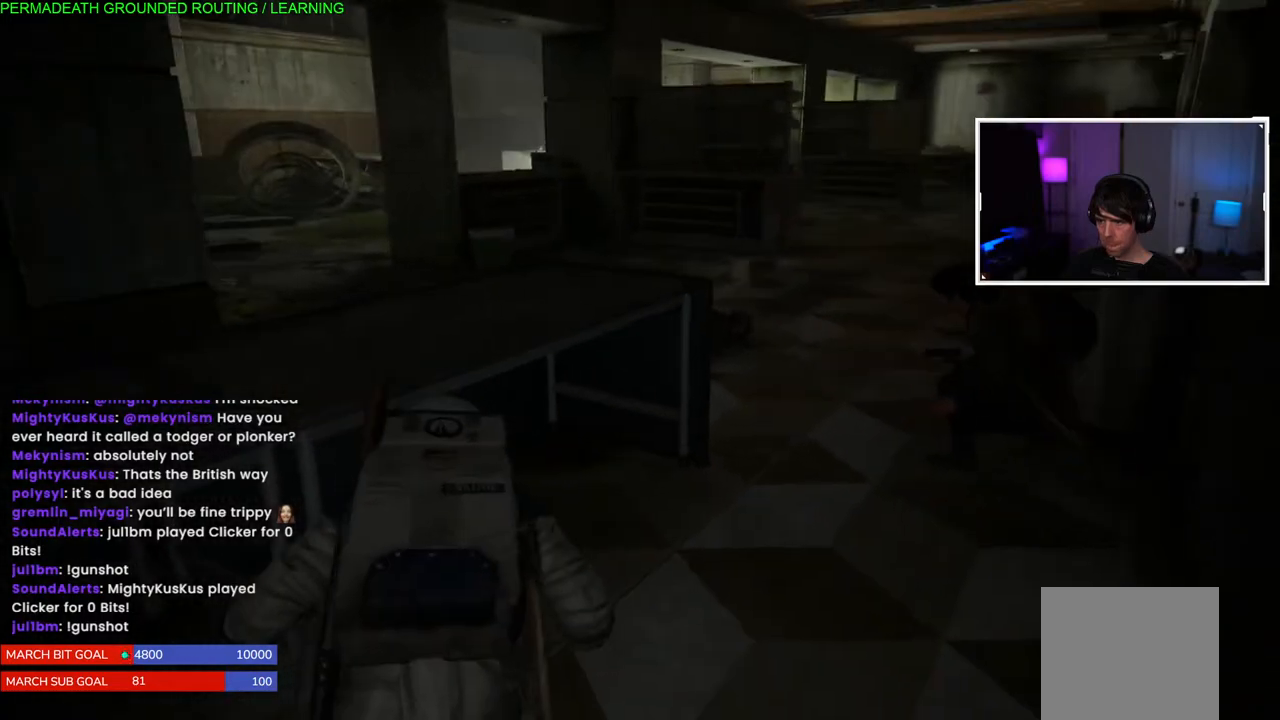
{"buttons": [], "left_stick": "left", "right_stick": "center", "events": [[233, "START", "down"], [417, "START", "up"]]}
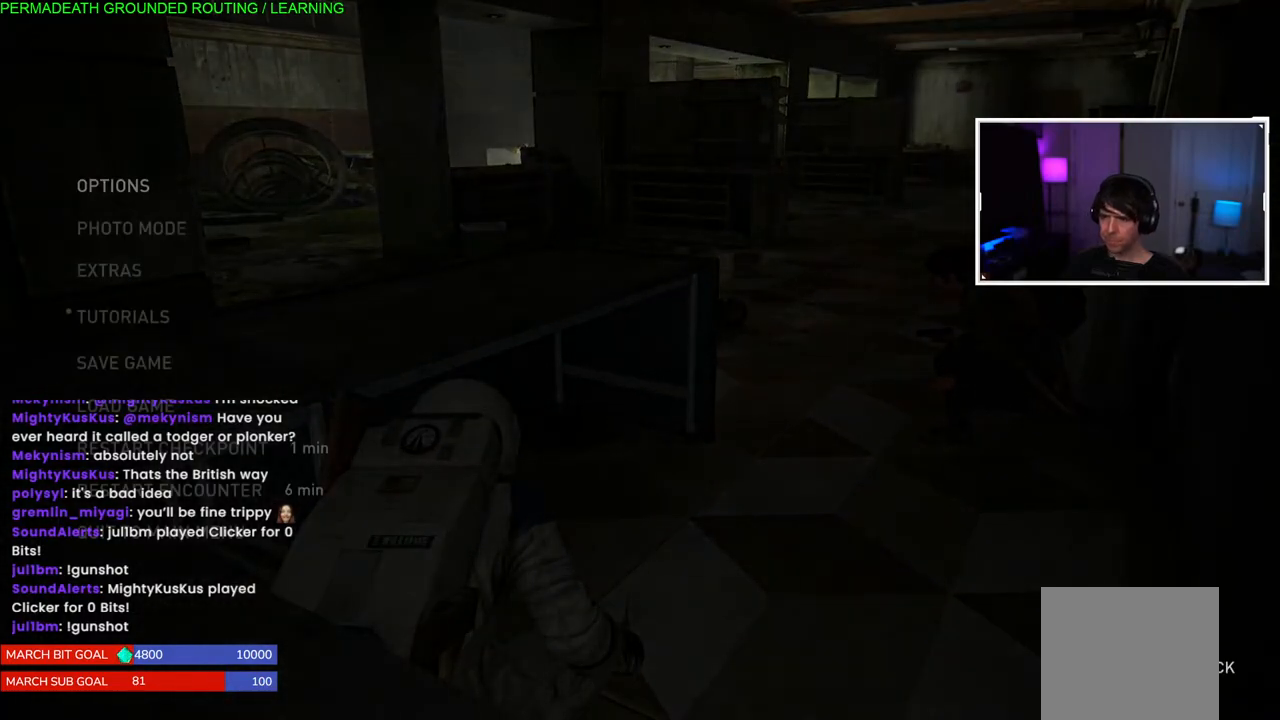
{"buttons": [], "left_stick": "left", "right_stick": "center", "events": []}
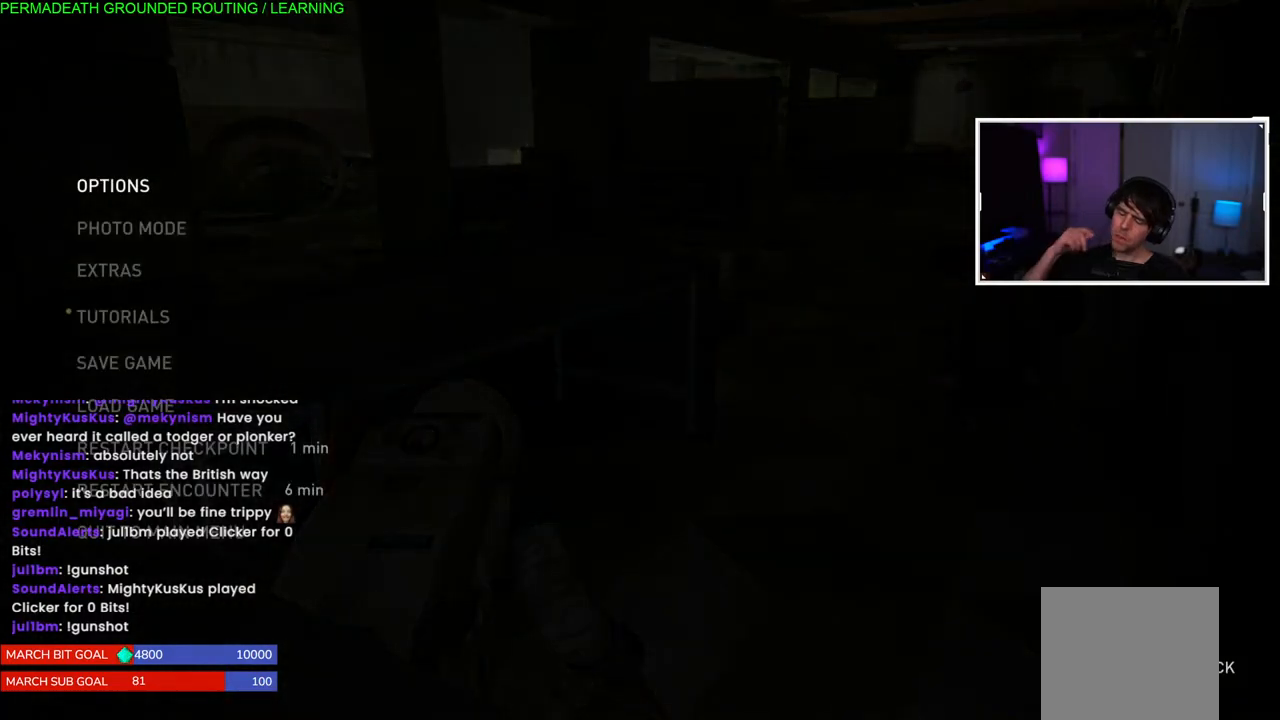
{"buttons": [], "left_stick": "left", "right_stick": "center", "events": [[300, "left_stick", "center"], [350, "left_stick", "left"]]}
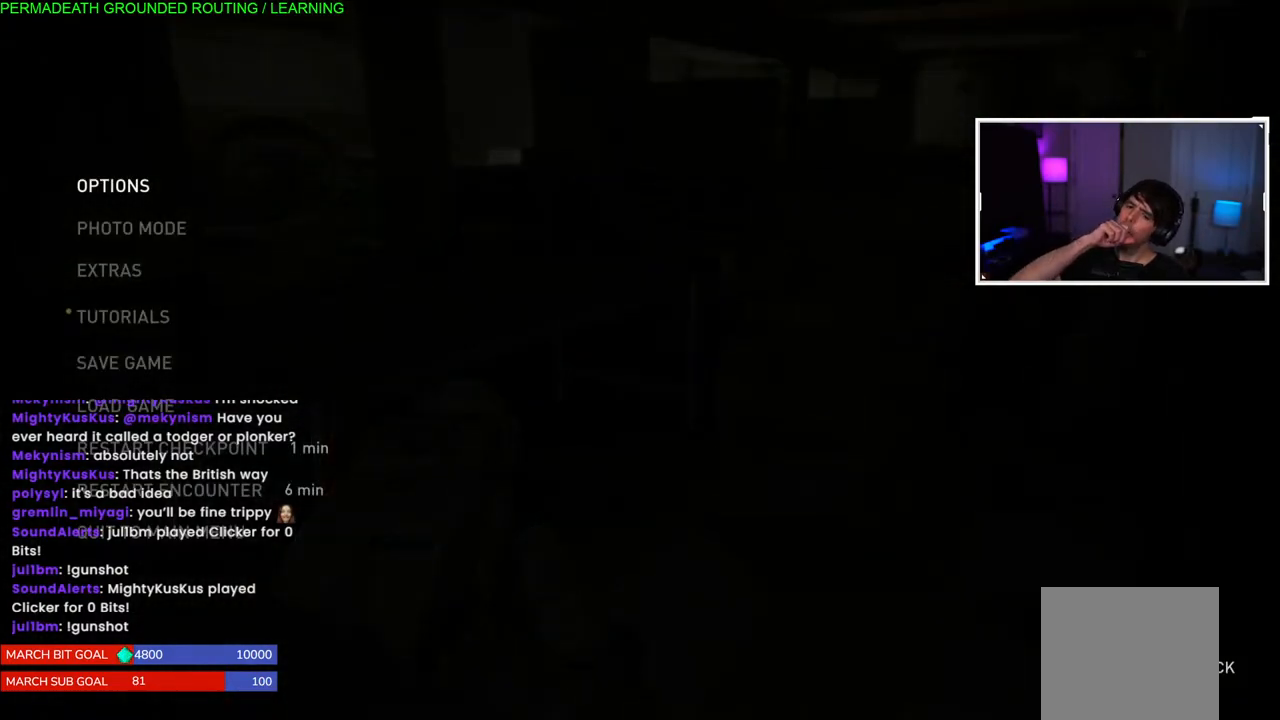
{"buttons": [], "left_stick": "left", "right_stick": "center", "events": []}
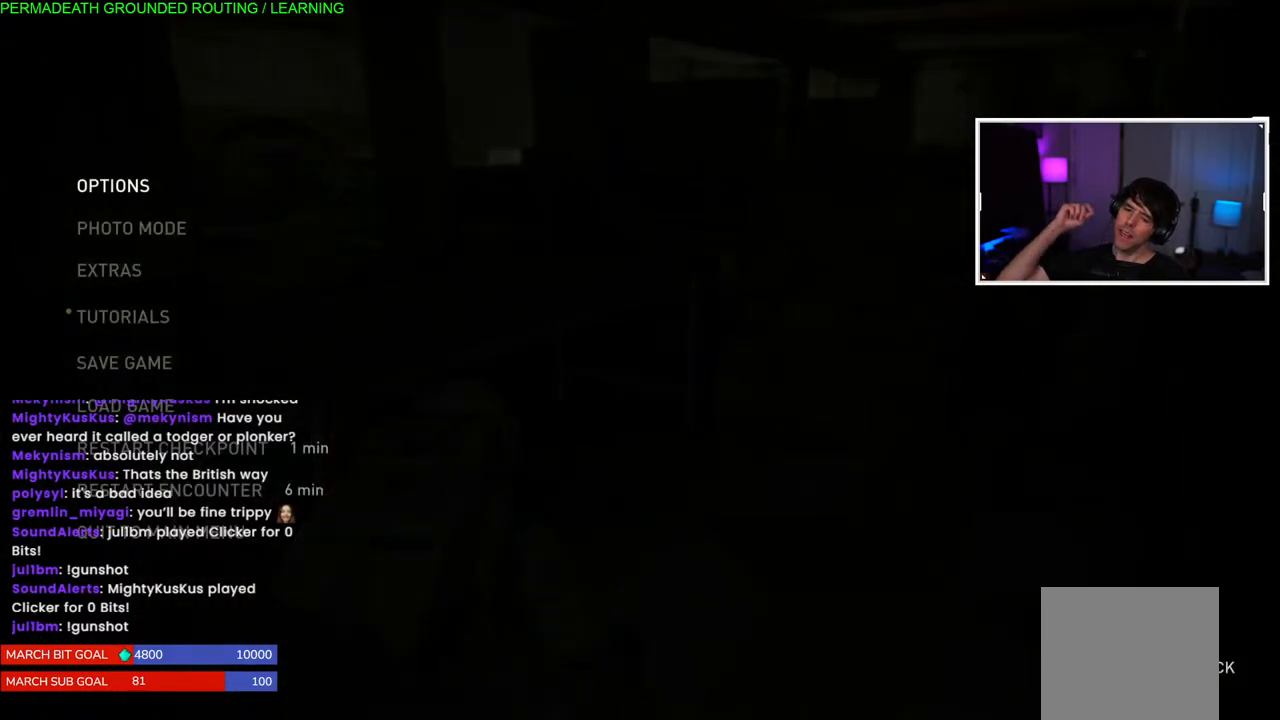
{"buttons": [], "left_stick": "left", "right_stick": "center", "events": []}
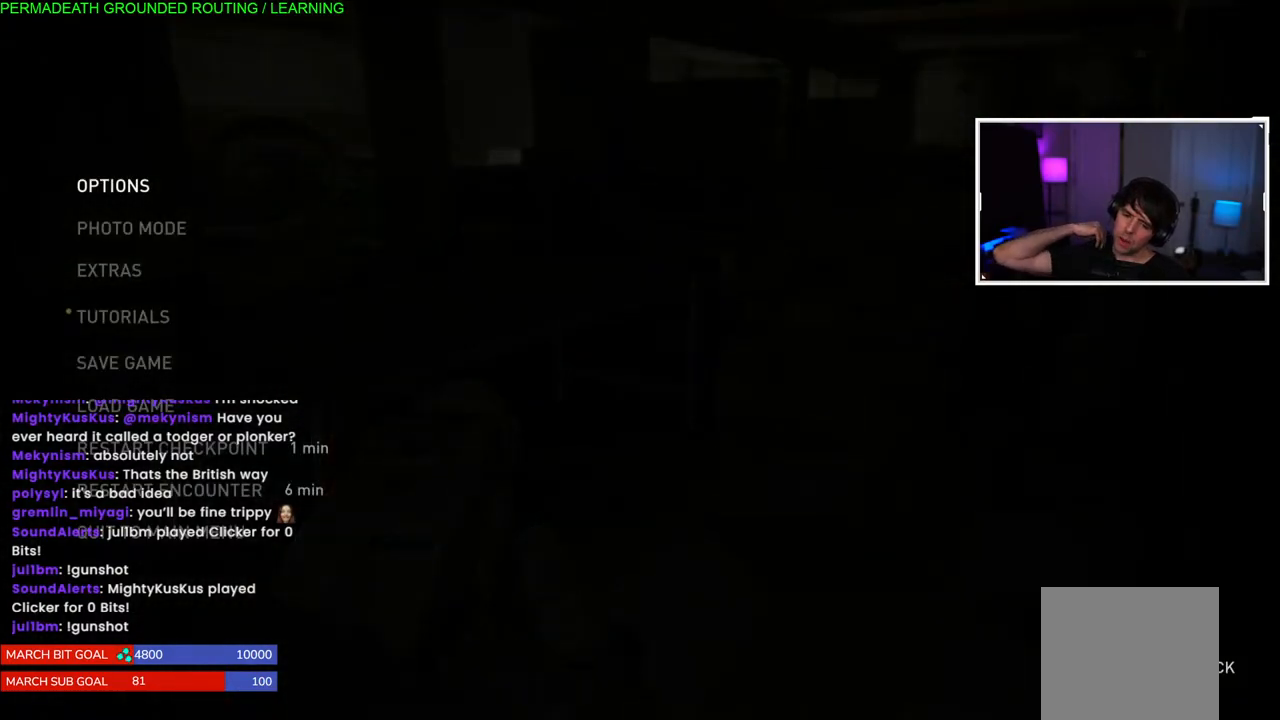
{"buttons": [], "left_stick": "left", "right_stick": "center", "events": []}
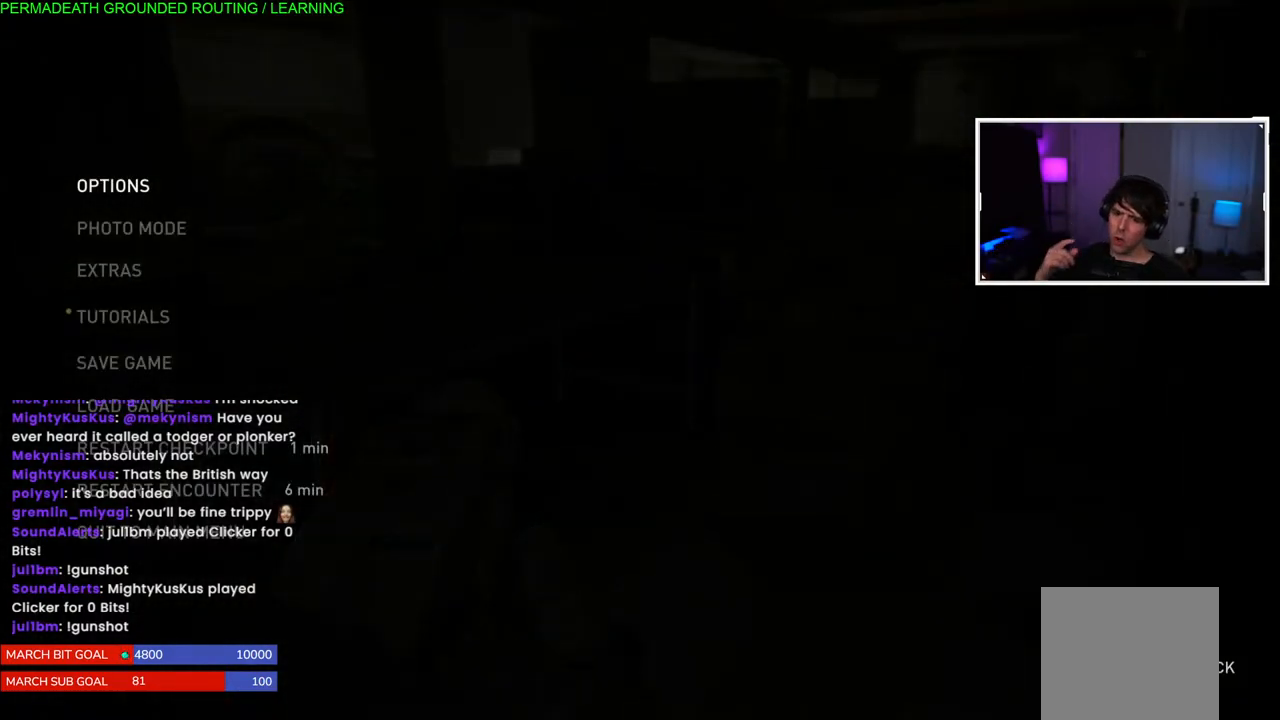
{"buttons": [], "left_stick": "left", "right_stick": "center", "events": []}
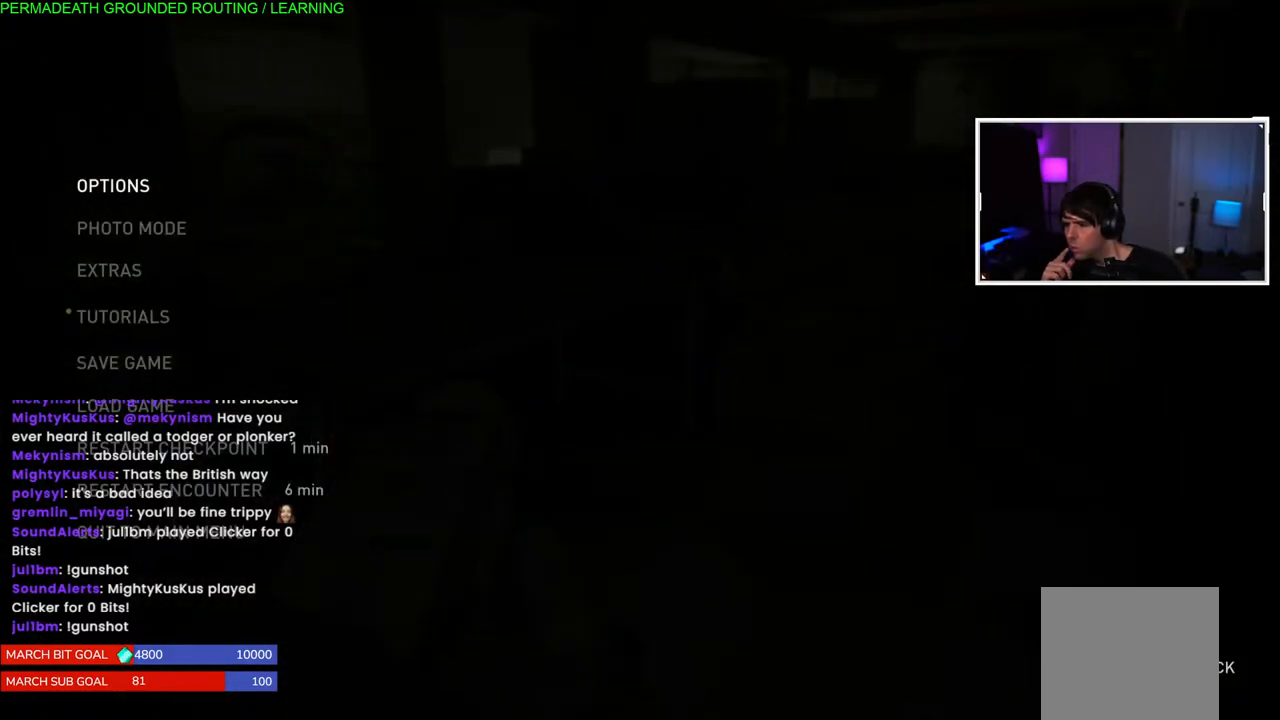
{"buttons": [], "left_stick": "left", "right_stick": "center", "events": []}